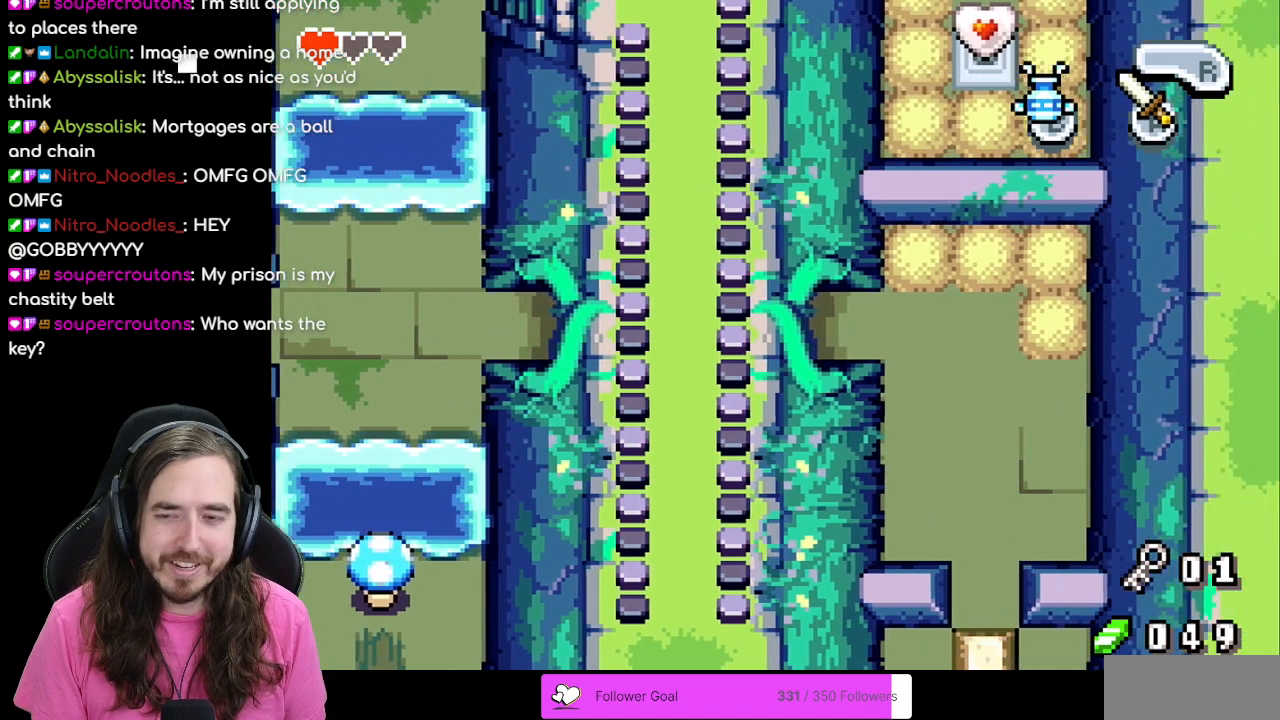
Gameplay with a controller (Nintendo layout); each line is a JSON object with the inputs held at the frame after it. "events" lists button and stick changes between this image and that frame as [ms after this image, input, new state], when the widget could be followed in between. Not read: L3 R3.
{"buttons": ["B"], "events": [[333, "B", "down"], [333, "DPAD_RIGHT", "up"]]}
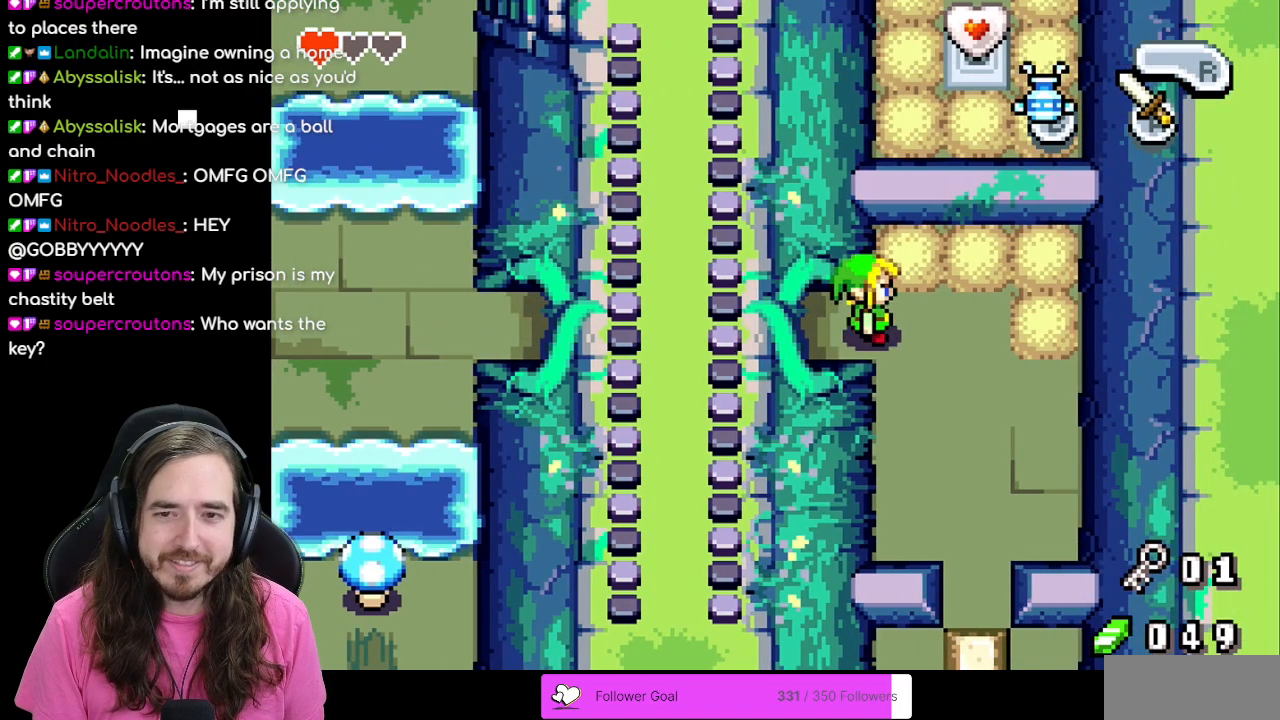
{"buttons": ["B"], "events": [[333, "B", "up"], [450, "B", "down"]]}
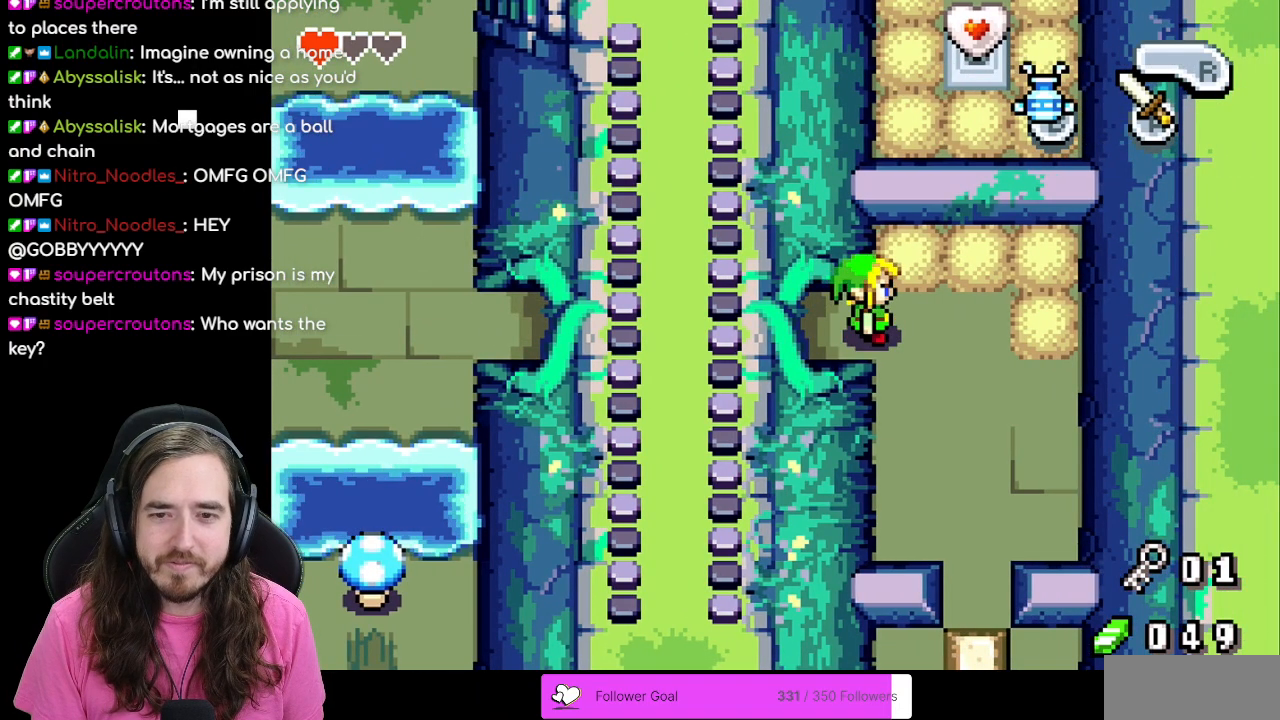
{"buttons": ["B"], "events": [[133, "DPAD_RIGHT", "down"], [167, "B", "up"], [300, "B", "down"], [350, "DPAD_RIGHT", "up"]]}
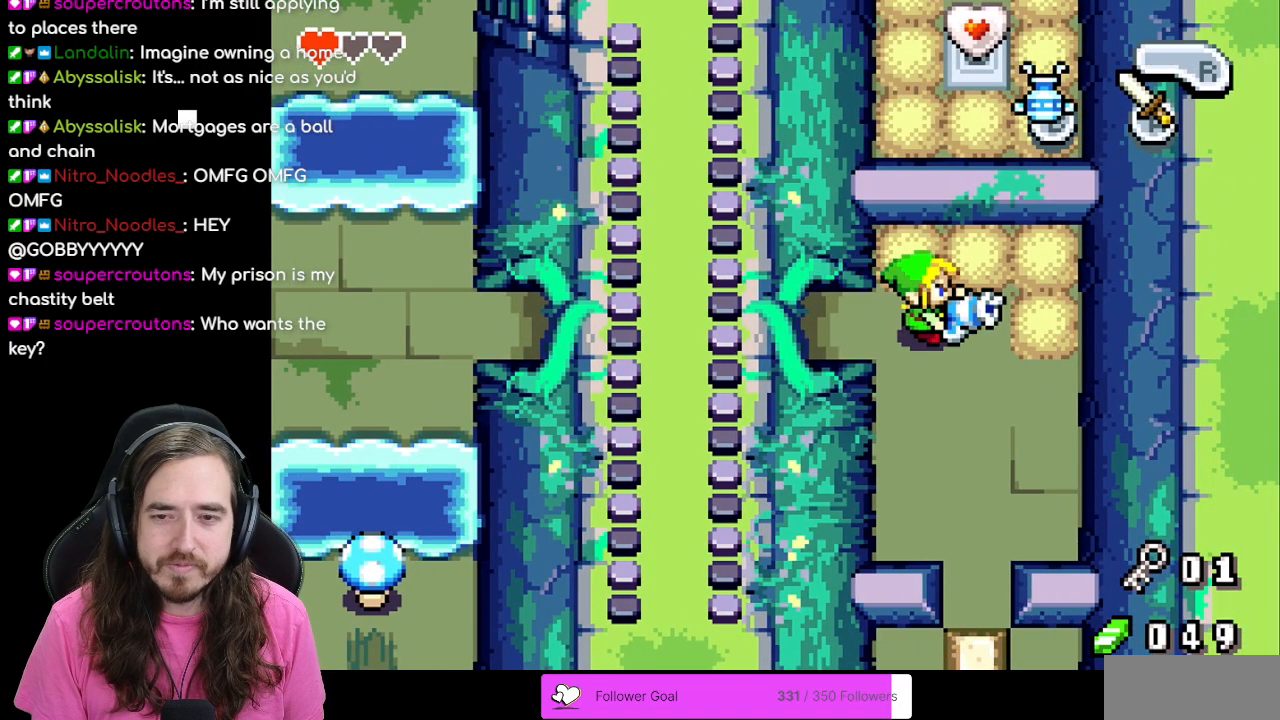
{"buttons": ["B", "DPAD_LEFT"], "events": [[283, "DPAD_LEFT", "down"]]}
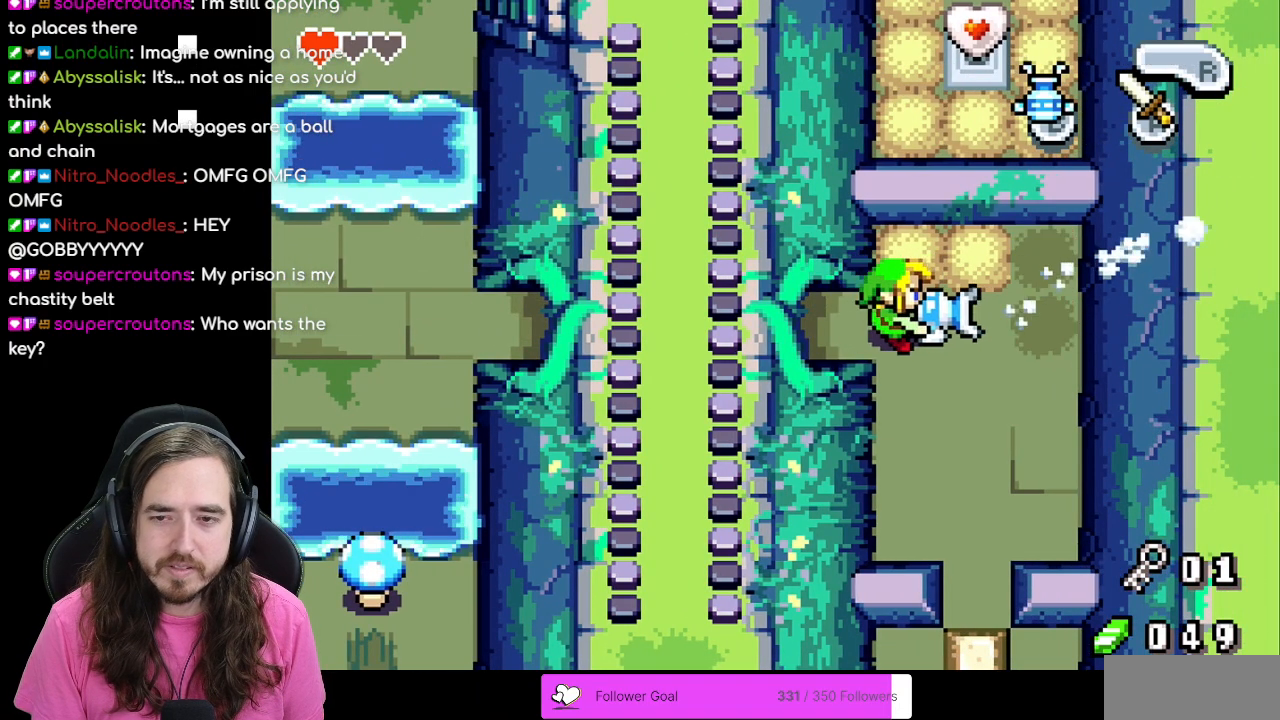
{"buttons": [], "events": [[383, "DPAD_LEFT", "up"], [383, "DPAD_UP", "down"], [417, "B", "up"], [433, "DPAD_UP", "up"]]}
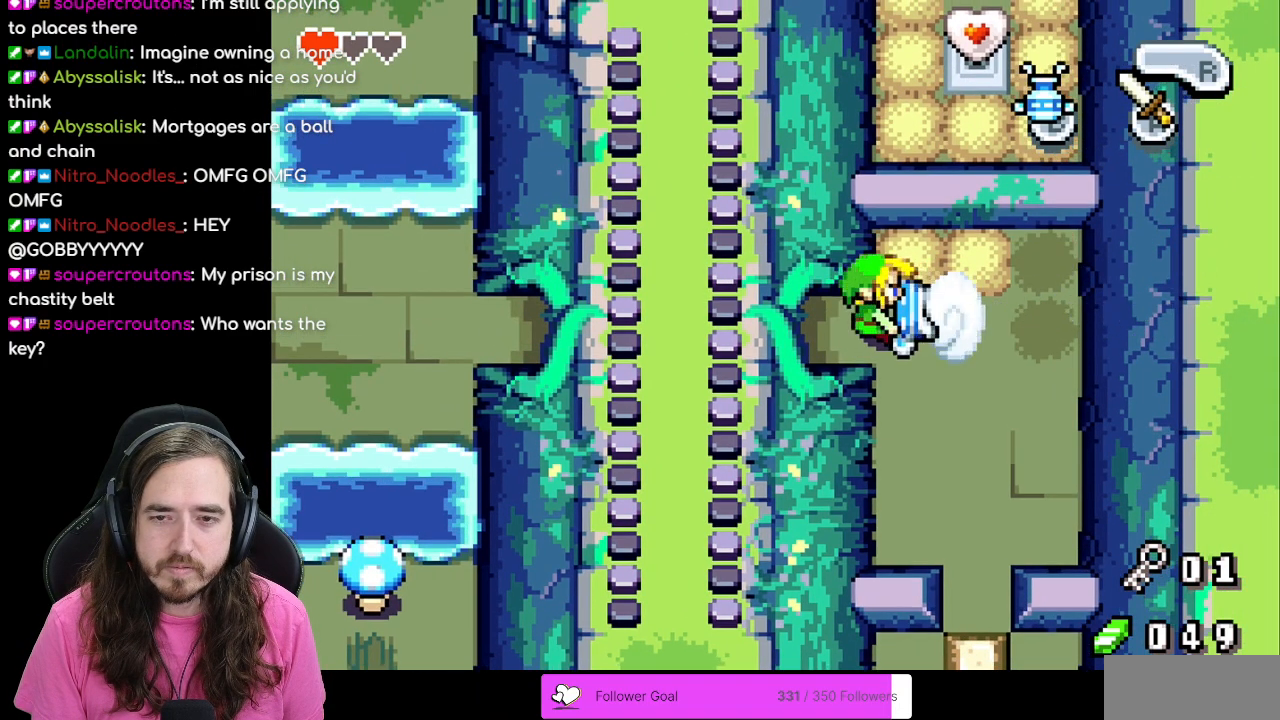
{"buttons": [], "events": [[33, "DPAD_DOWN", "down"], [333, "DPAD_DOWN", "up"]]}
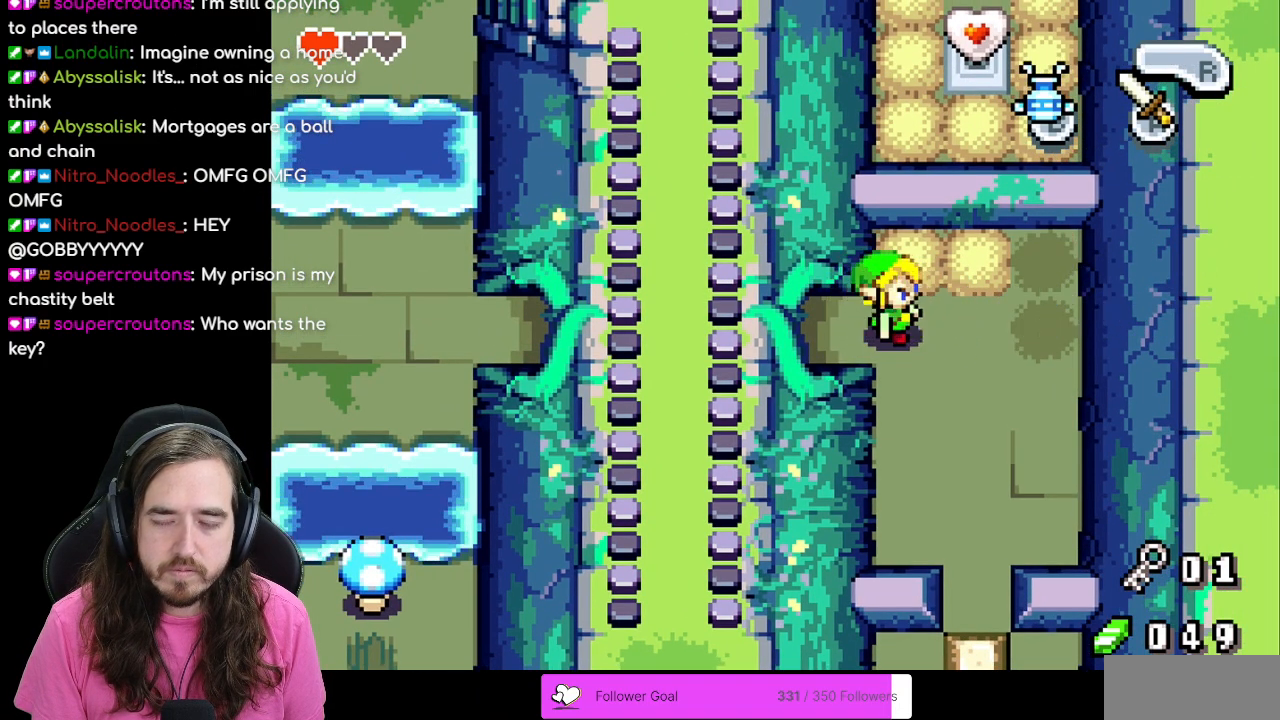
{"buttons": ["B", "DPAD_RIGHT"], "events": [[17, "DPAD_DOWN", "down"], [217, "DPAD_DOWN", "up"], [283, "DPAD_UP", "down"], [333, "B", "down"], [383, "DPAD_UP", "up"], [483, "DPAD_RIGHT", "down"]]}
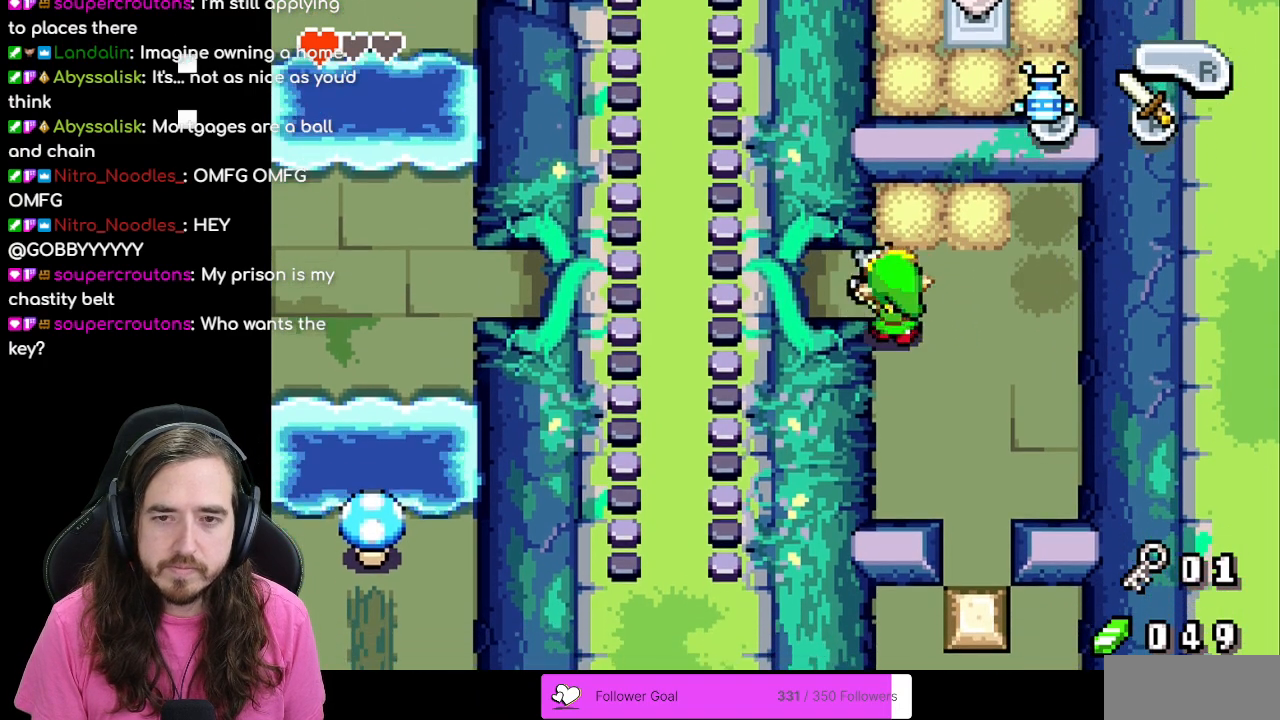
{"buttons": ["B", "DPAD_RIGHT"], "events": []}
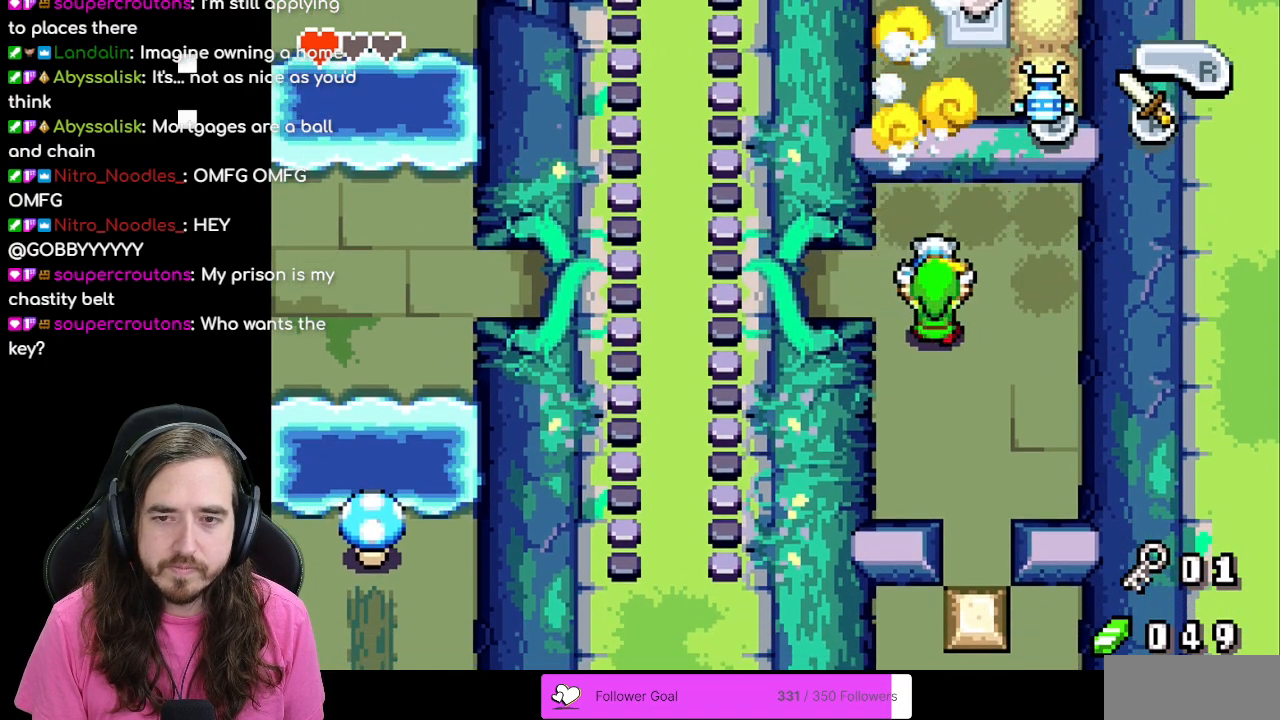
{"buttons": [], "events": [[133, "B", "up"], [150, "DPAD_DOWN", "down"], [150, "DPAD_RIGHT", "up"], [267, "DPAD_DOWN", "up"]]}
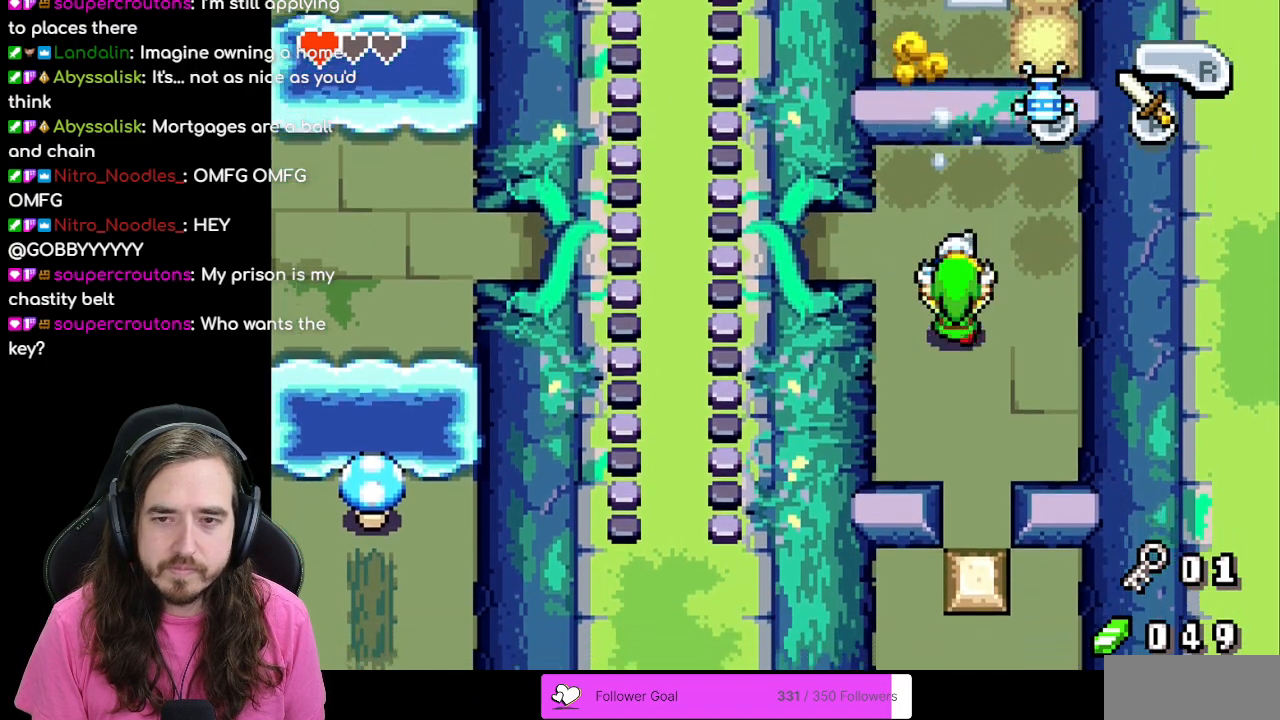
{"buttons": ["R1", "DPAD_DOWN"], "events": [[167, "DPAD_DOWN", "down"], [333, "R1", "down"]]}
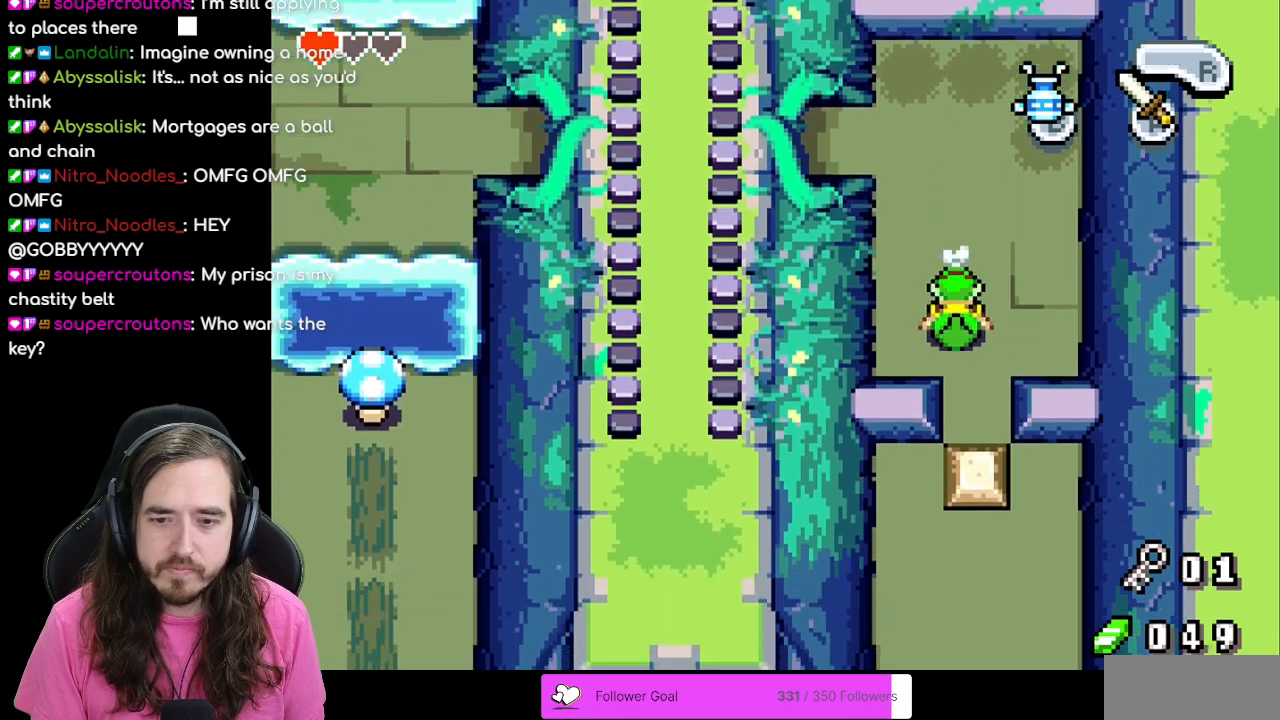
{"buttons": ["DPAD_DOWN"], "events": [[17, "R1", "up"]]}
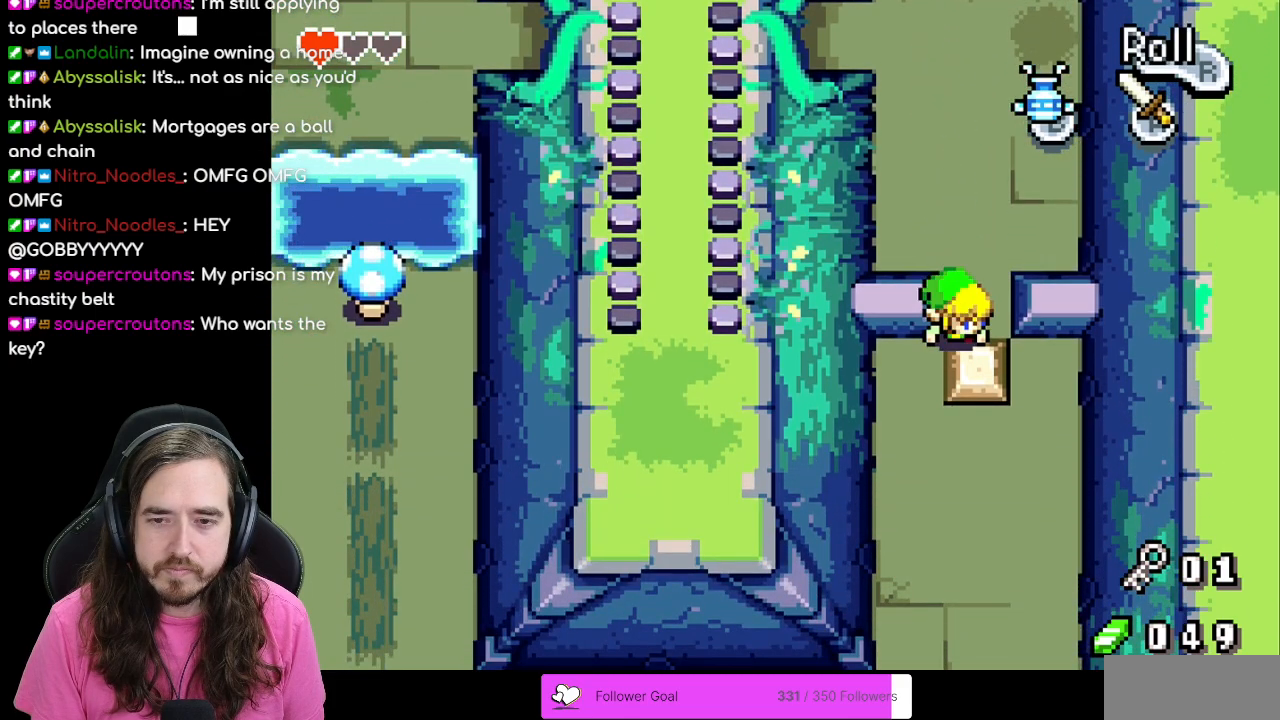
{"buttons": ["DPAD_RIGHT"], "events": [[417, "DPAD_DOWN", "up"], [417, "DPAD_RIGHT", "down"]]}
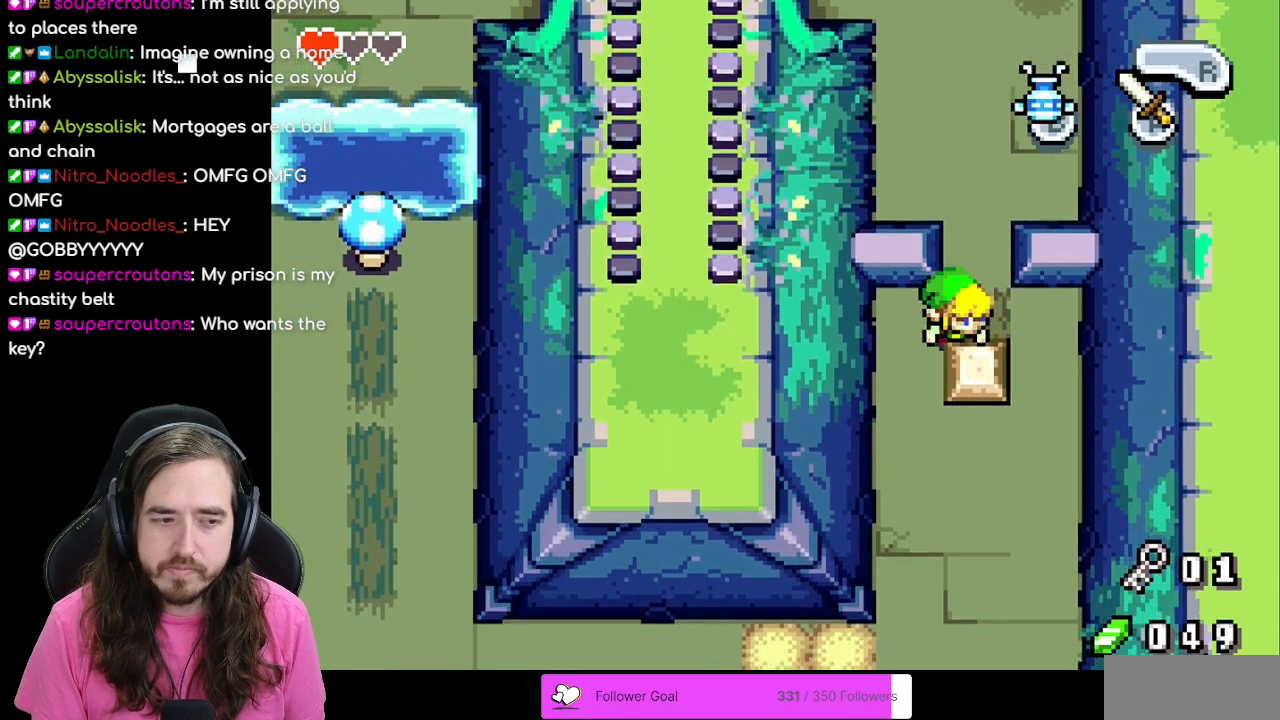
{"buttons": ["DPAD_DOWN", "DPAD_RIGHT"], "events": [[217, "DPAD_DOWN", "down"], [233, "DPAD_RIGHT", "up"], [333, "DPAD_RIGHT", "down"], [383, "DPAD_DOWN", "up"], [450, "DPAD_DOWN", "down"]]}
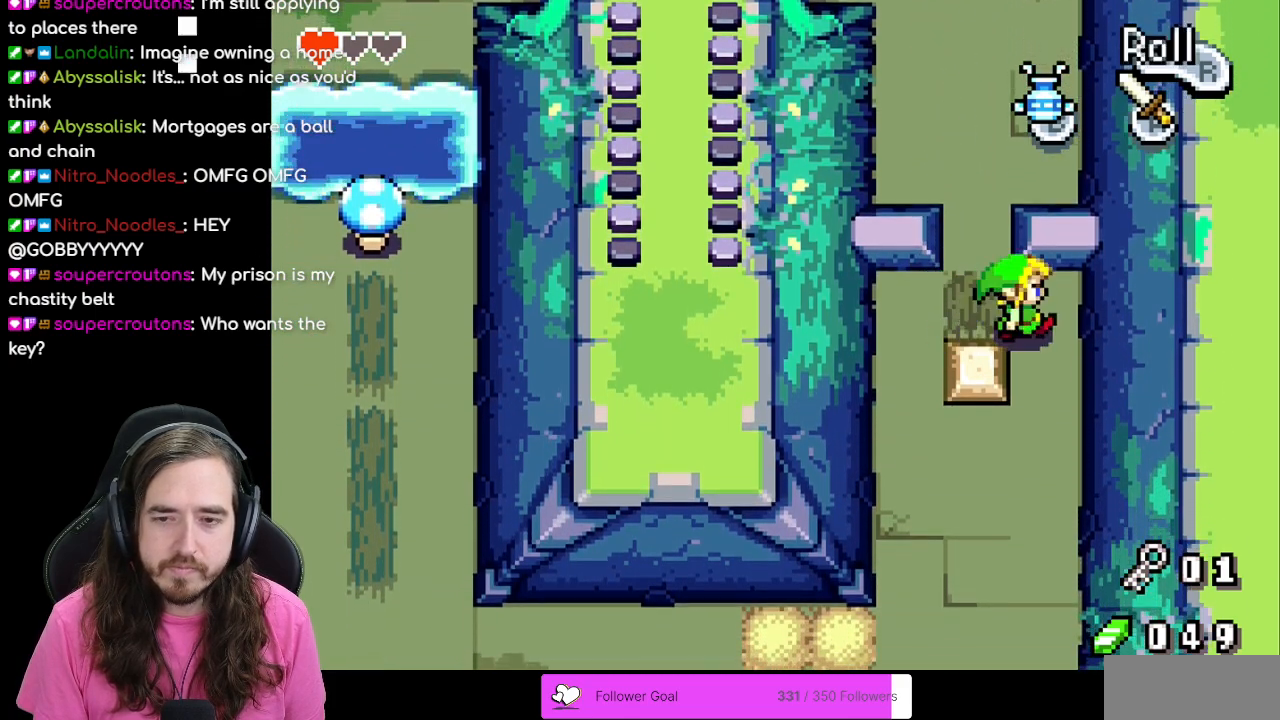
{"buttons": ["DPAD_DOWN"], "events": [[67, "DPAD_RIGHT", "up"], [183, "R1", "down"], [367, "R1", "up"]]}
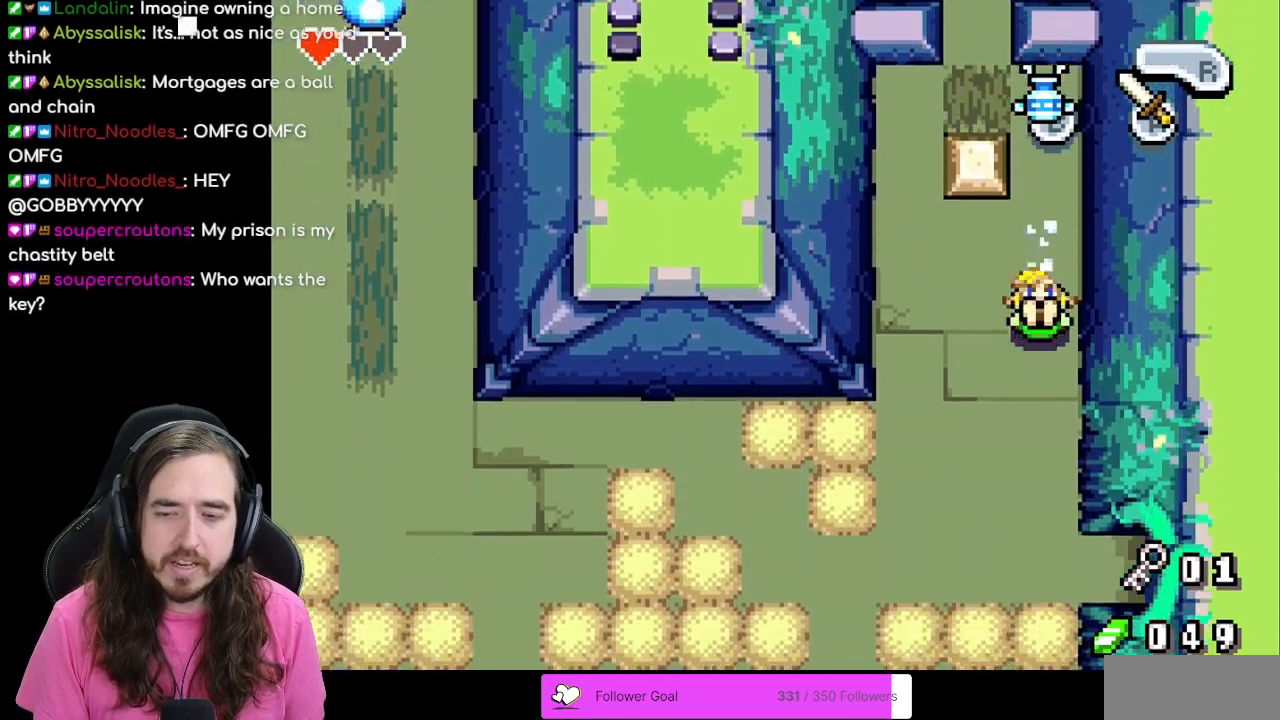
{"buttons": ["DPAD_DOWN"], "events": []}
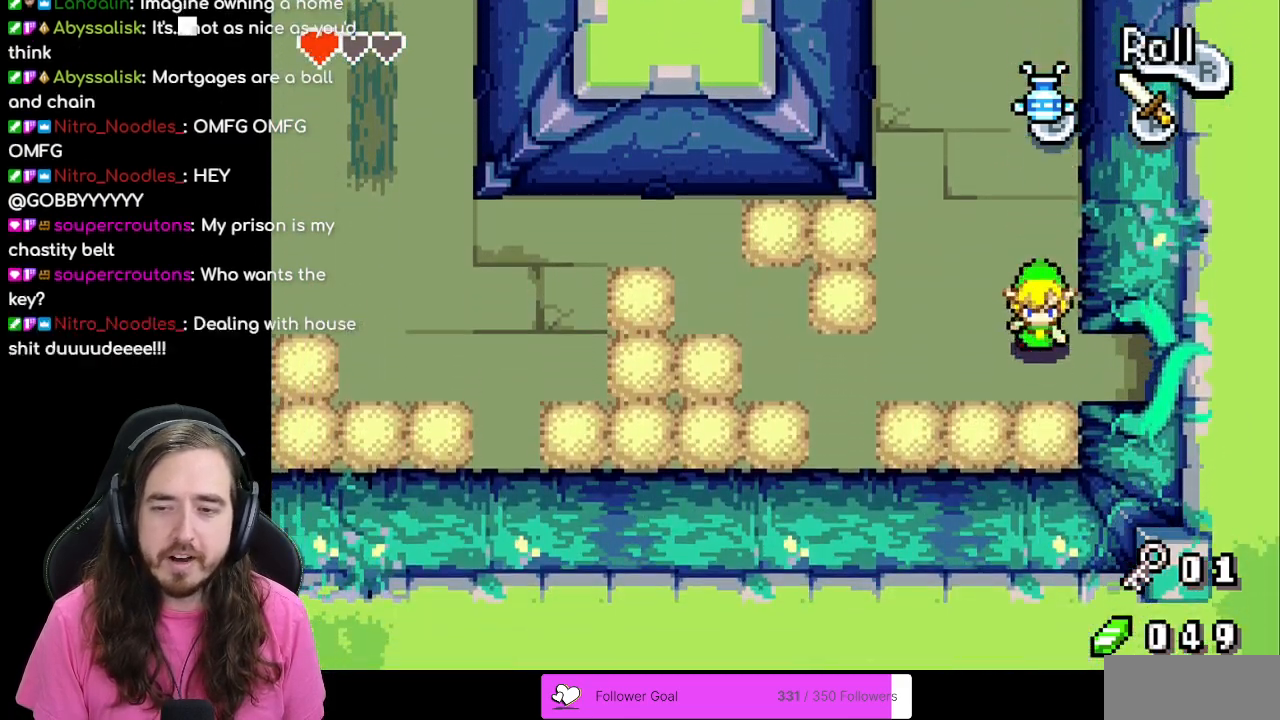
{"buttons": ["DPAD_RIGHT"], "events": [[67, "DPAD_RIGHT", "down"], [83, "DPAD_DOWN", "up"], [283, "R1", "down"], [417, "R1", "up"]]}
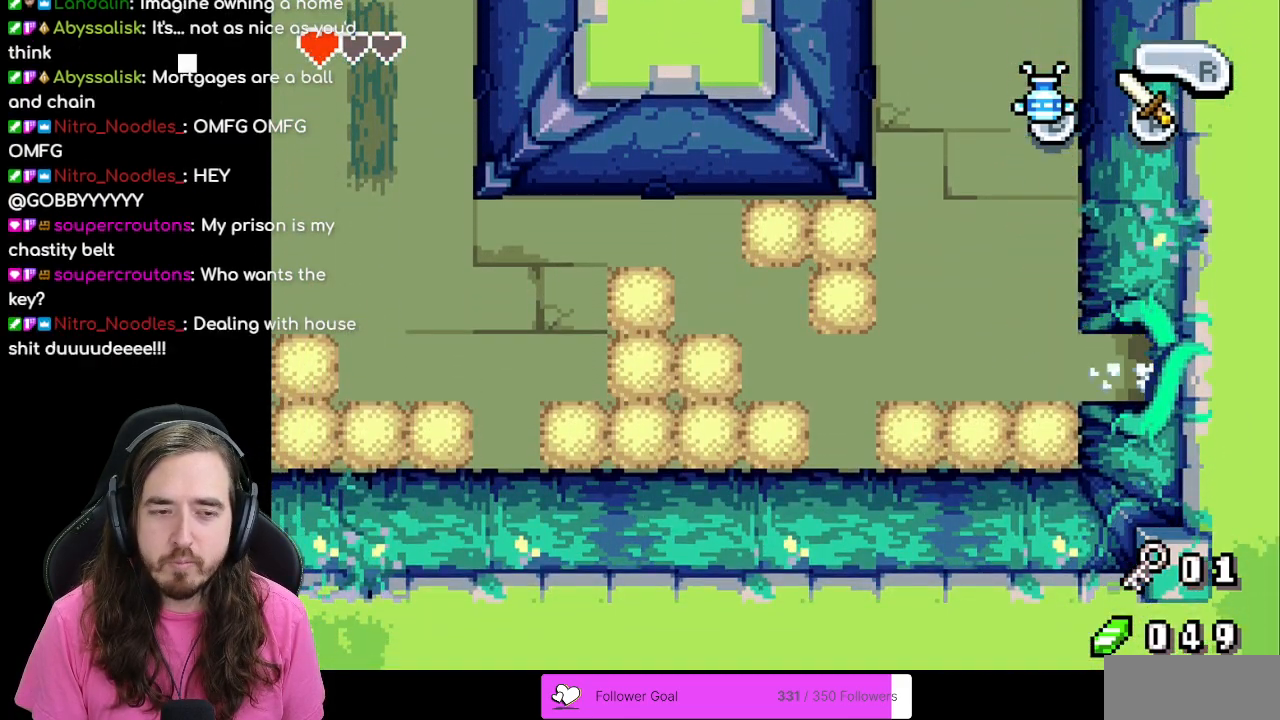
{"buttons": [], "events": [[333, "DPAD_RIGHT", "up"]]}
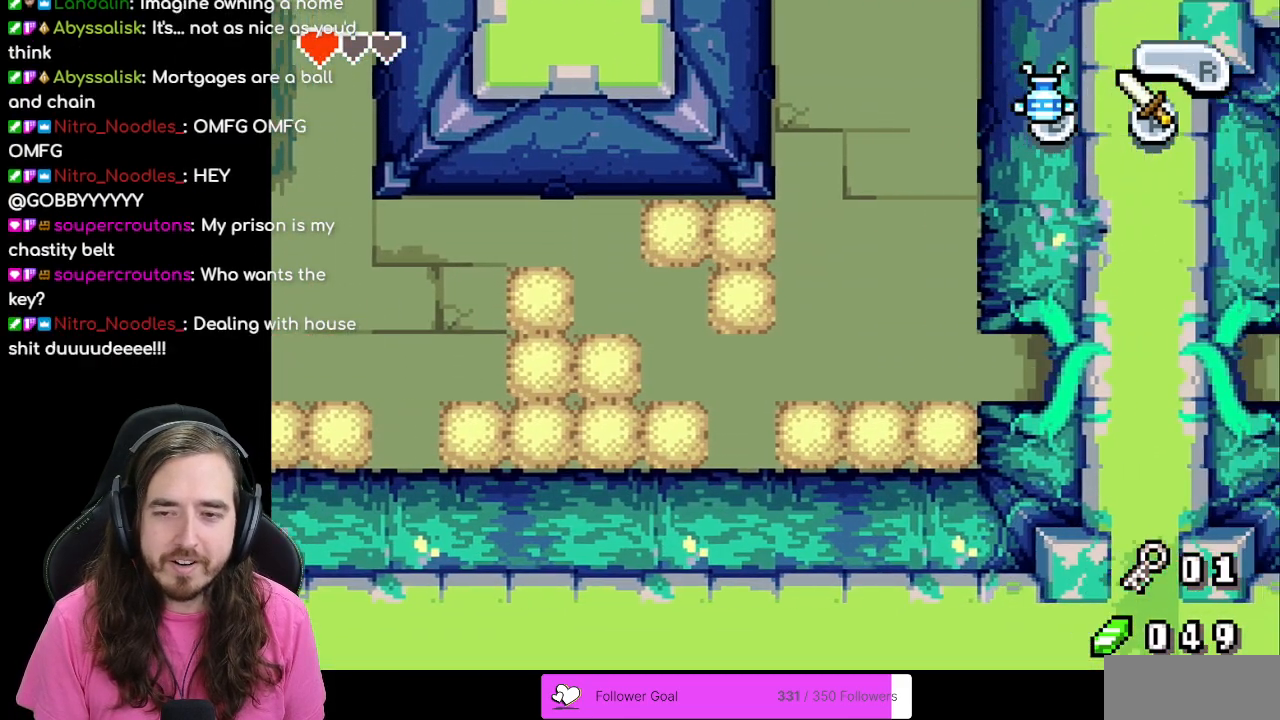
{"buttons": [], "events": [[50, "DPAD_RIGHT", "down"], [450, "DPAD_RIGHT", "up"]]}
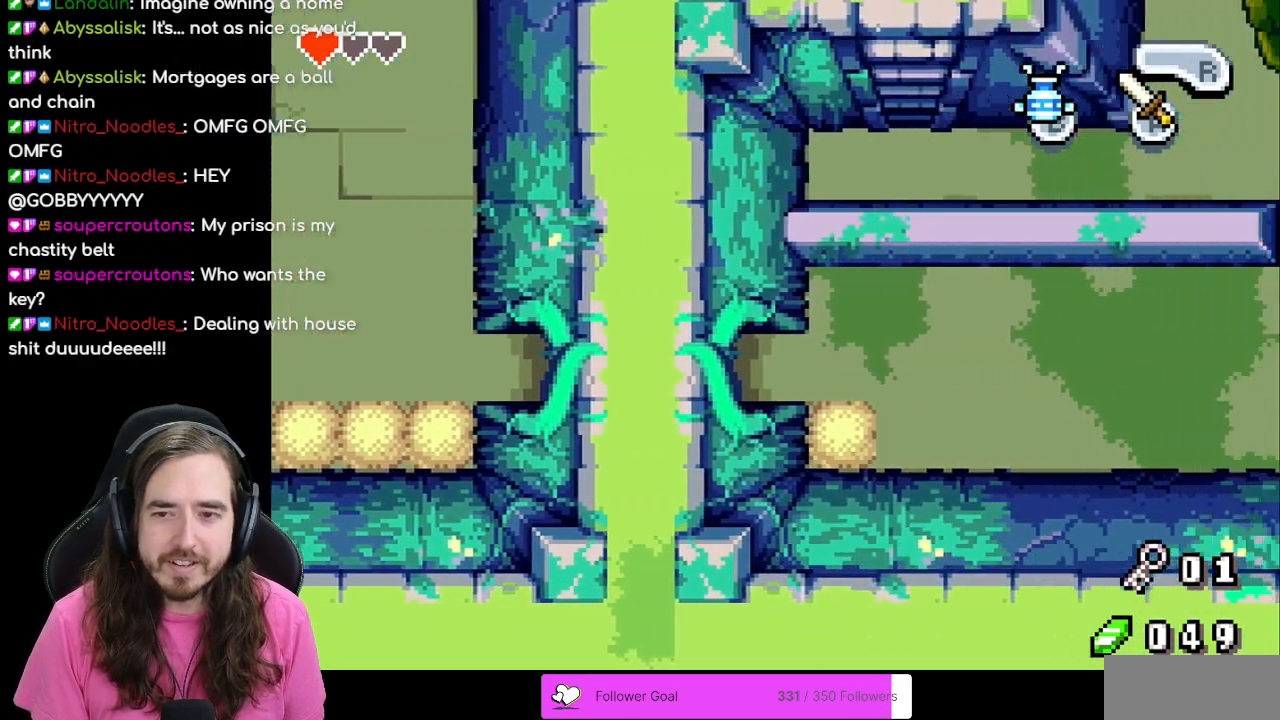
{"buttons": ["R1", "DPAD_RIGHT"], "events": [[133, "DPAD_RIGHT", "down"], [200, "R1", "down"], [300, "R1", "up"], [433, "R1", "down"]]}
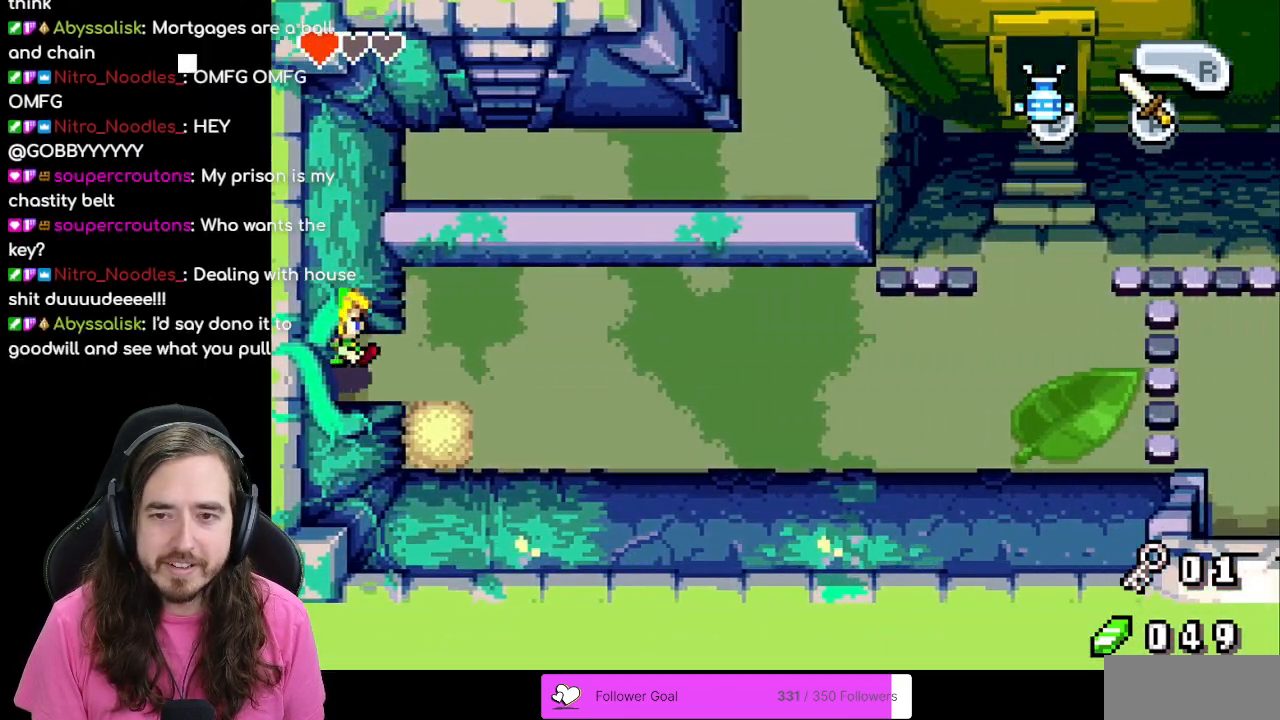
{"buttons": ["R1", "DPAD_RIGHT"], "events": [[17, "R1", "up"], [83, "R1", "down"], [183, "R1", "up"], [267, "R1", "down"], [350, "R1", "up"], [417, "R1", "down"]]}
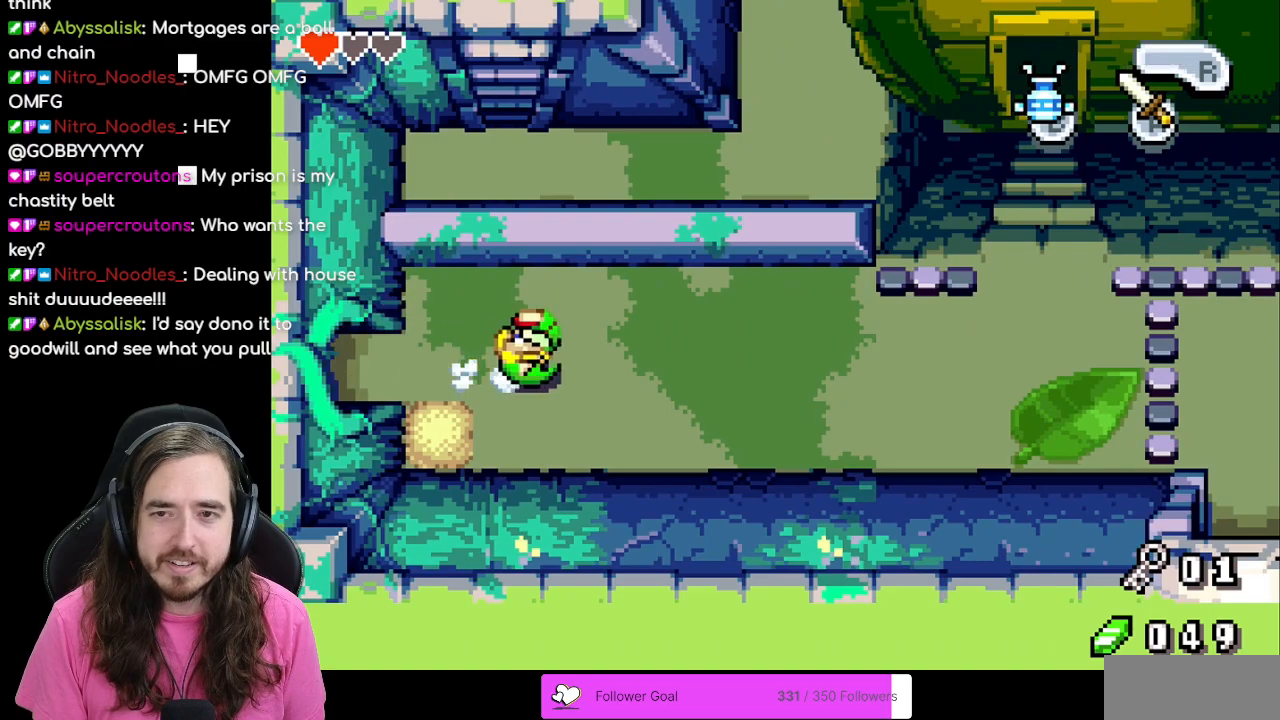
{"buttons": ["R1", "DPAD_RIGHT"], "events": [[33, "R1", "up"], [117, "R1", "down"], [200, "R1", "up"], [283, "R1", "down"], [383, "R1", "up"], [467, "R1", "down"]]}
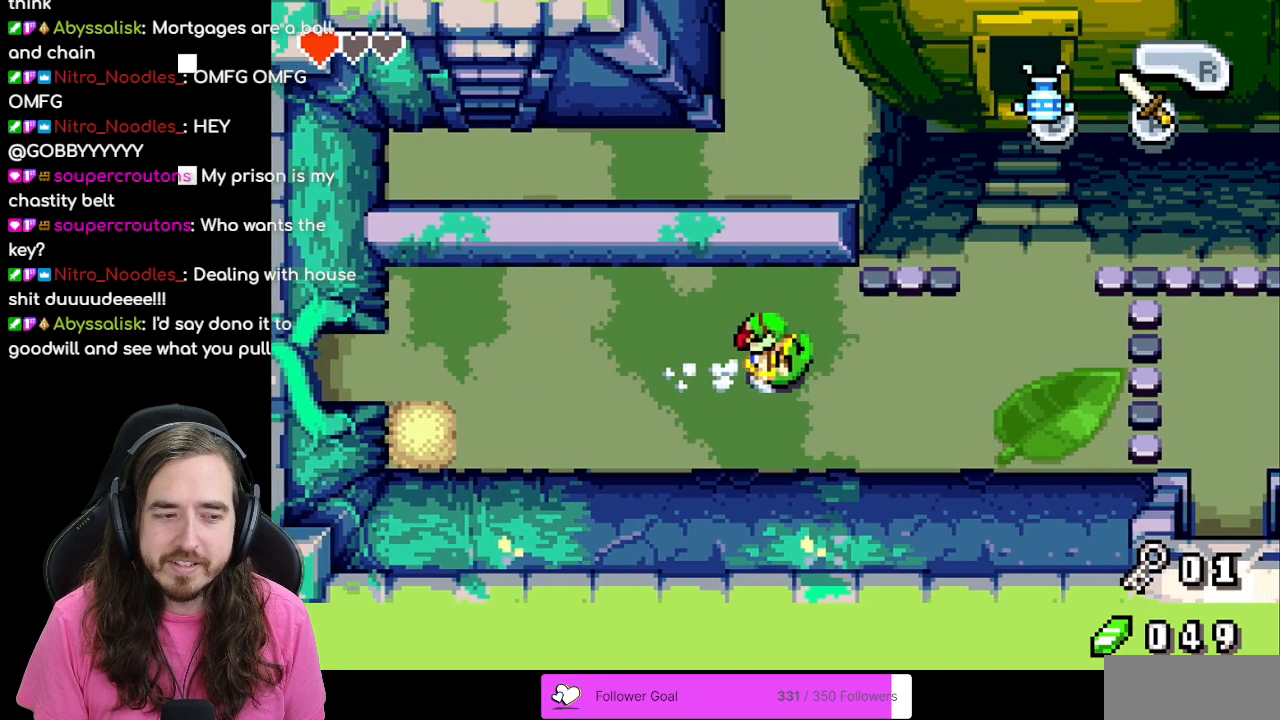
{"buttons": ["DPAD_RIGHT"], "events": [[67, "R1", "up"]]}
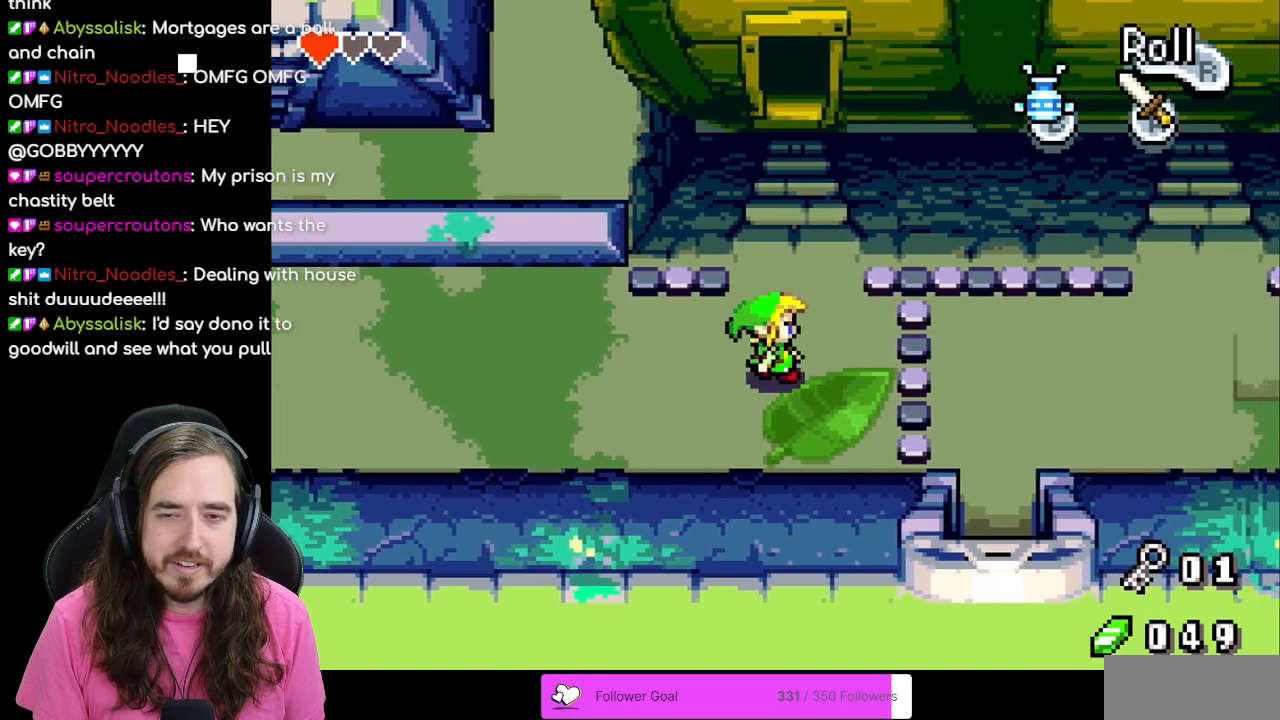
{"buttons": ["DPAD_UP"], "events": [[50, "DPAD_RIGHT", "up"], [50, "DPAD_UP", "down"], [233, "R1", "down"], [367, "R1", "up"]]}
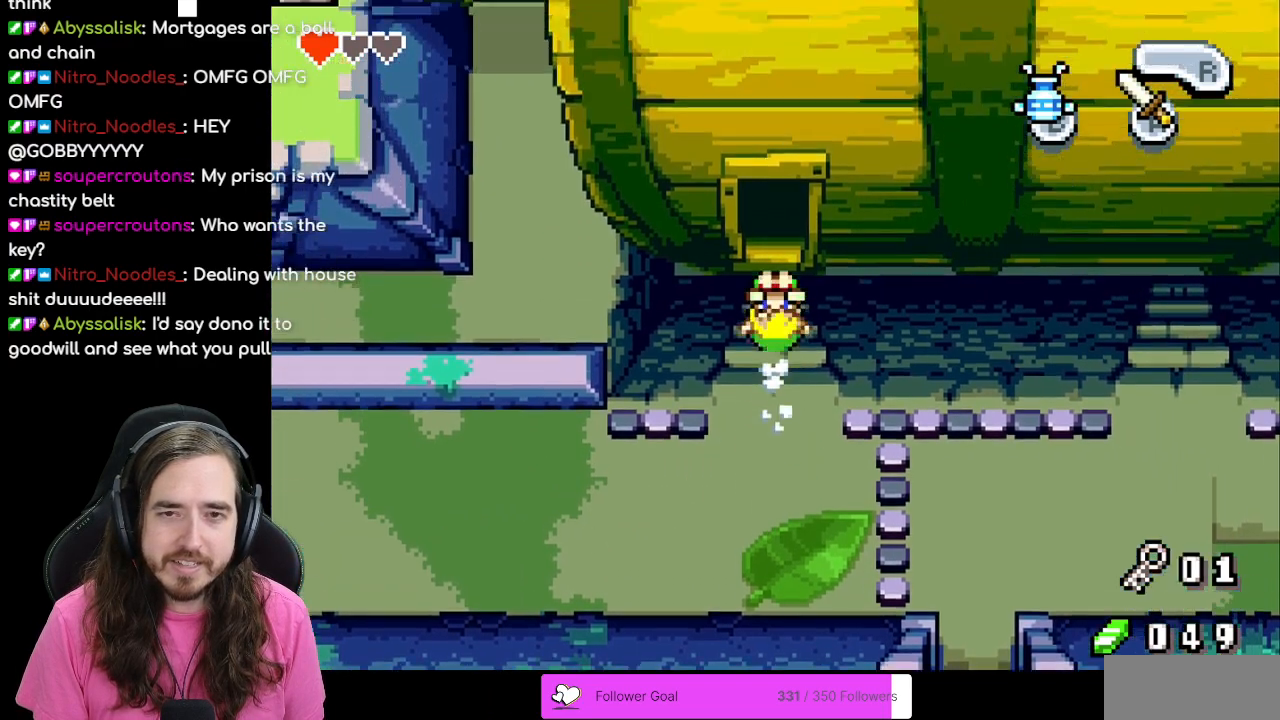
{"buttons": [], "events": [[400, "DPAD_UP", "up"]]}
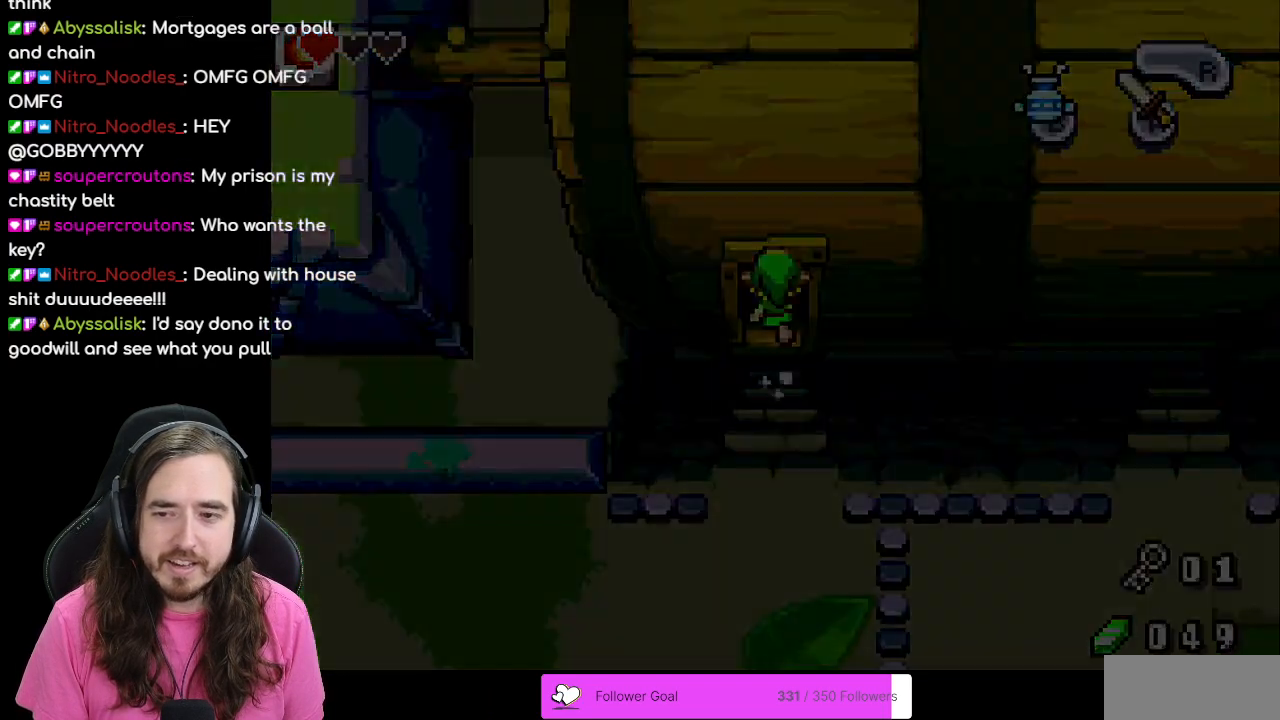
{"buttons": [], "events": []}
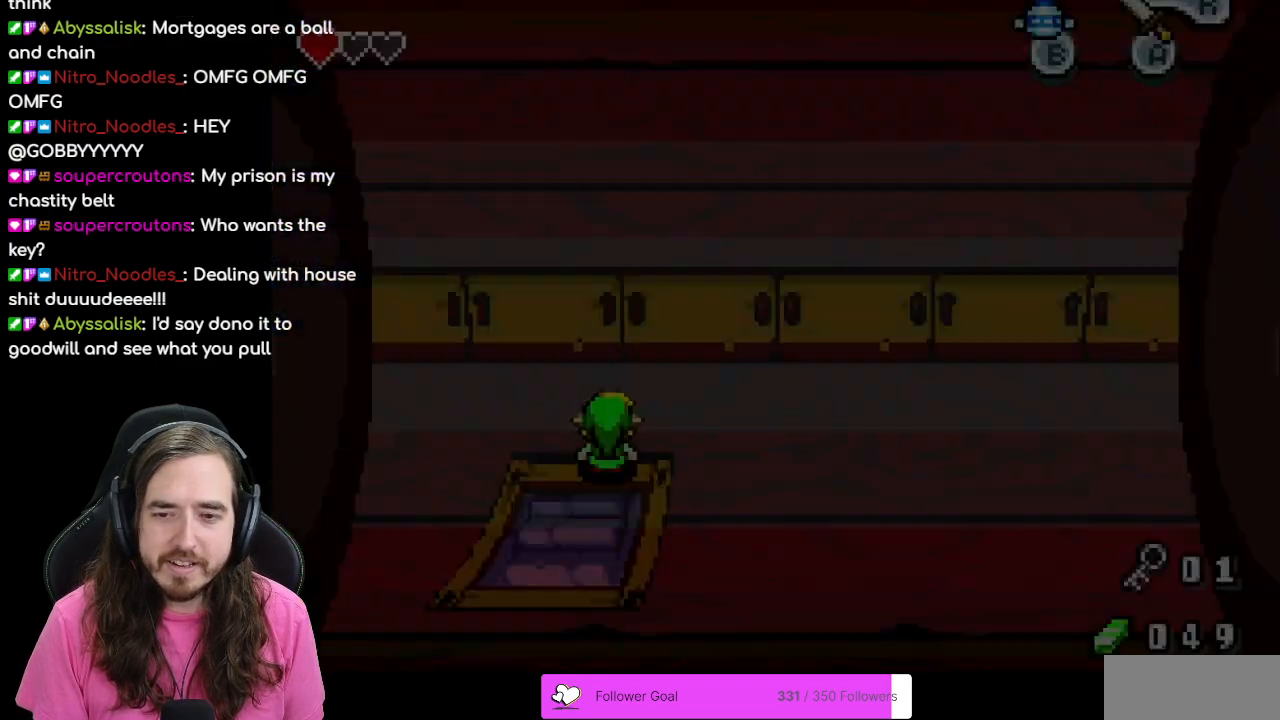
{"buttons": ["DPAD_RIGHT"], "events": [[167, "DPAD_UP", "down"], [183, "DPAD_RIGHT", "down"], [367, "DPAD_UP", "up"]]}
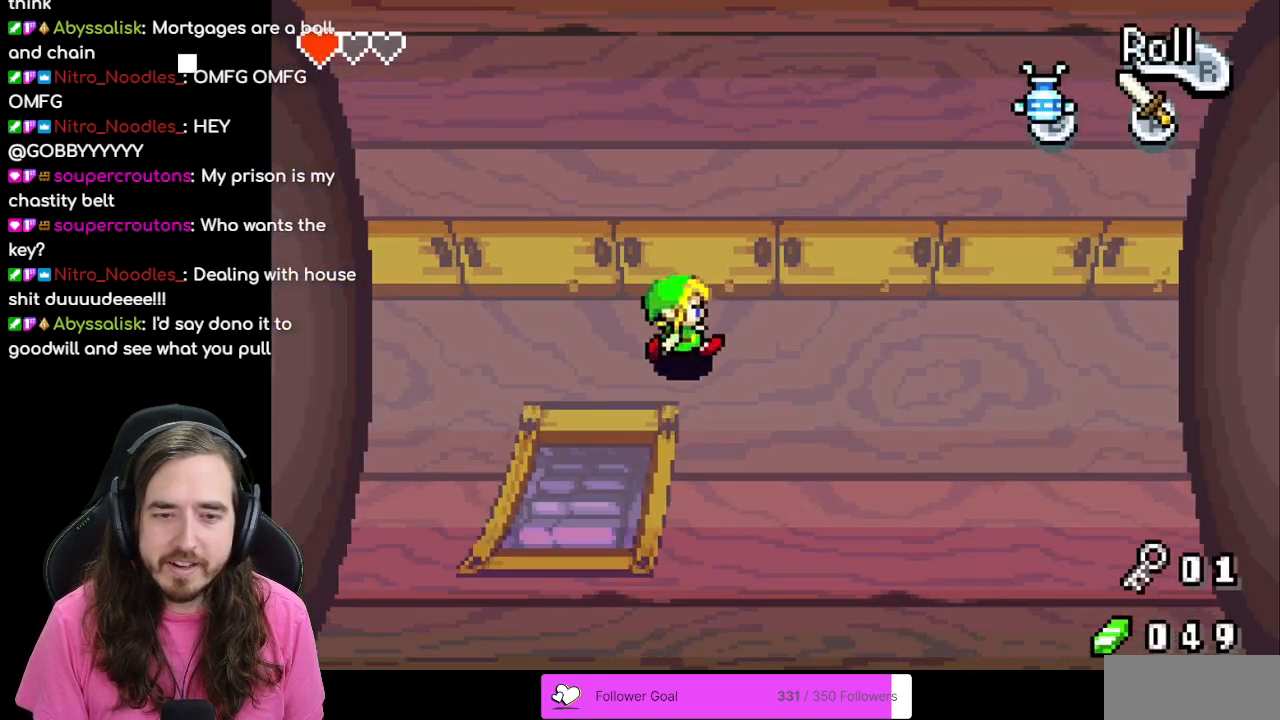
{"buttons": ["DPAD_UP"], "events": [[433, "DPAD_RIGHT", "up"], [433, "DPAD_UP", "down"]]}
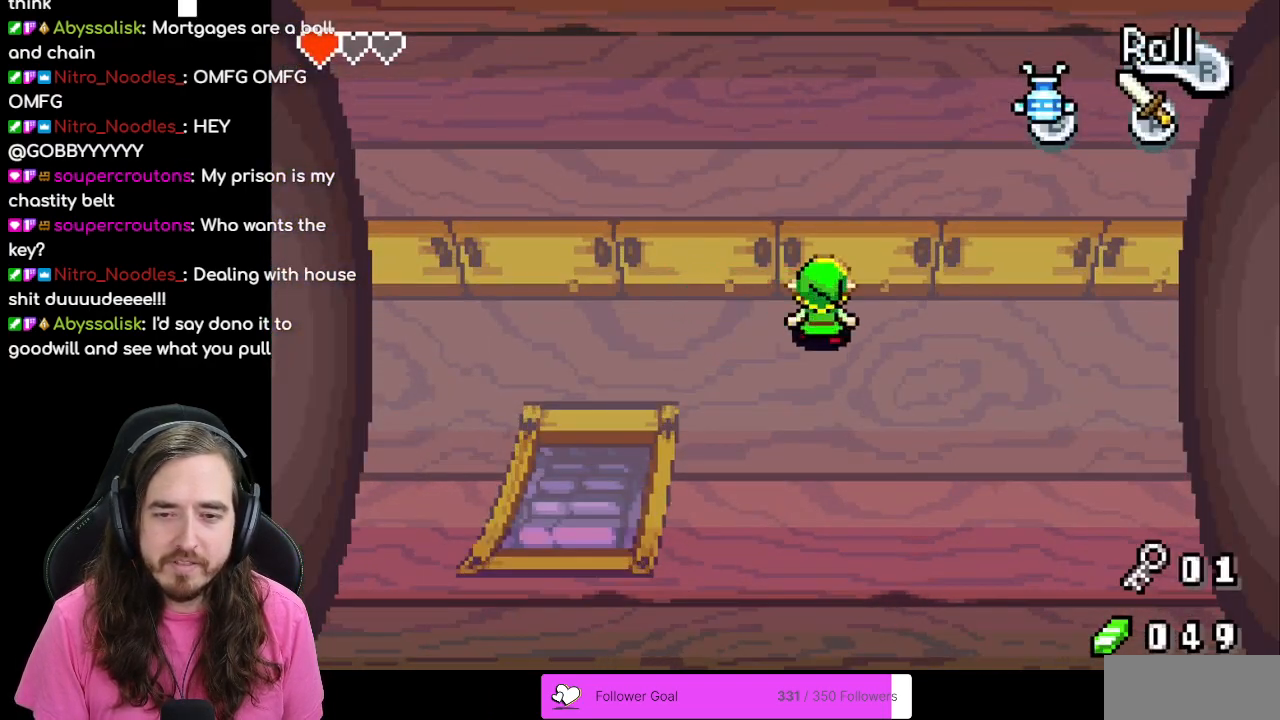
{"buttons": ["DPAD_UP"], "events": []}
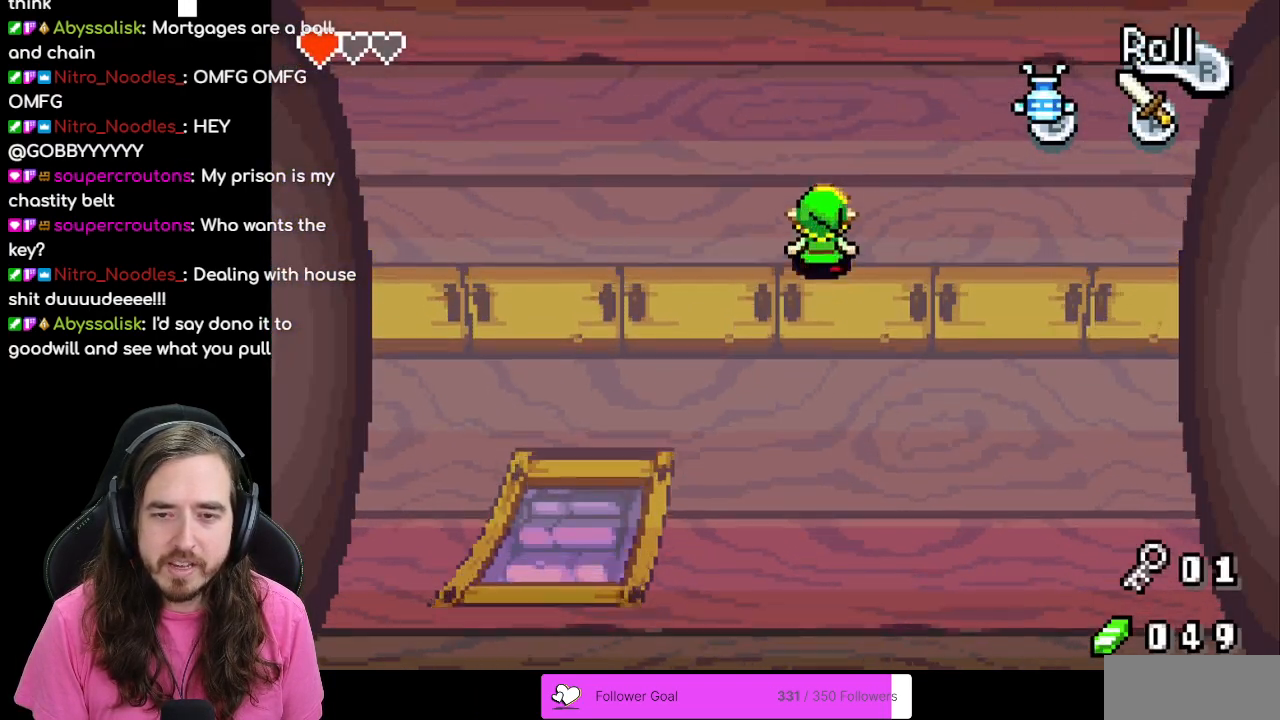
{"buttons": ["DPAD_UP"], "events": []}